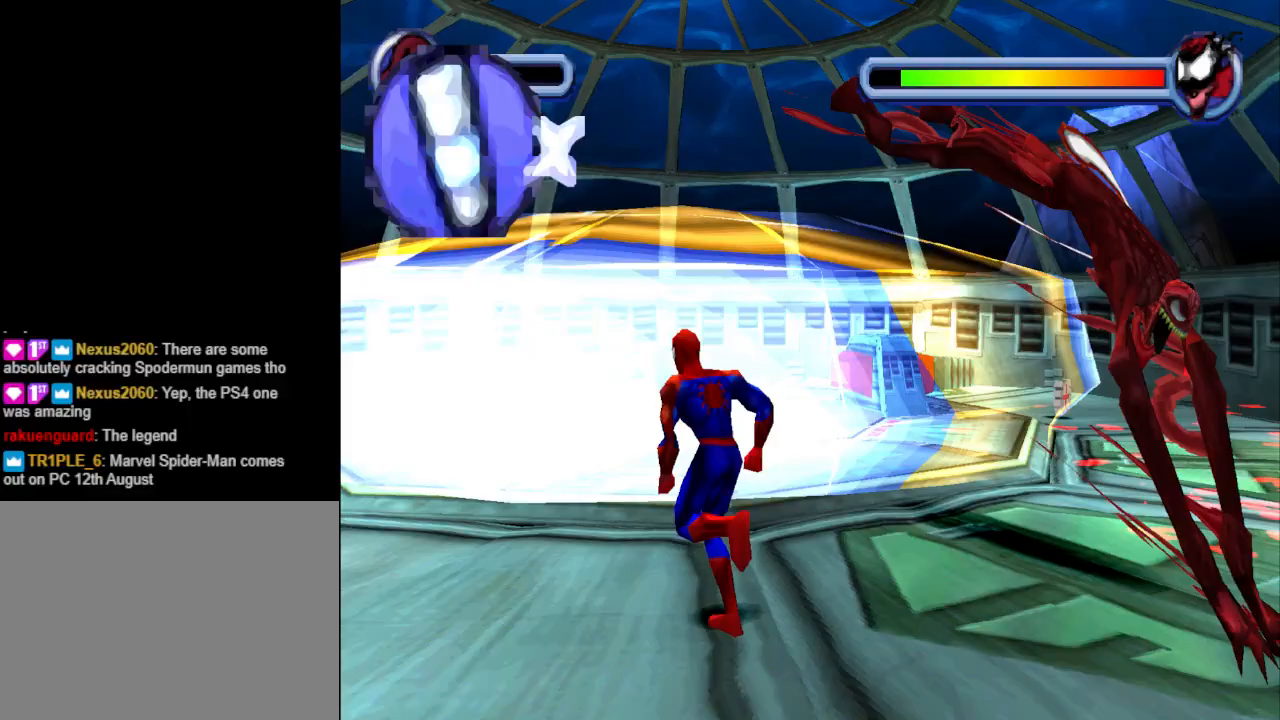
Gameplay with a controller (PlayStation layout); each line is a JSON object with the inputs held at the frame after it. "events" lists button and stick changes between this image and that frame as [ms after this image, input, new state], when the widget could be followed in between. Not read: L2 R2 left_stick right_stick.
{"buttons": ["CROSS", "DPAD_DOWN", "DPAD_LEFT"], "events": [[200, "DPAD_DOWN", "down"], [300, "CROSS", "down"]]}
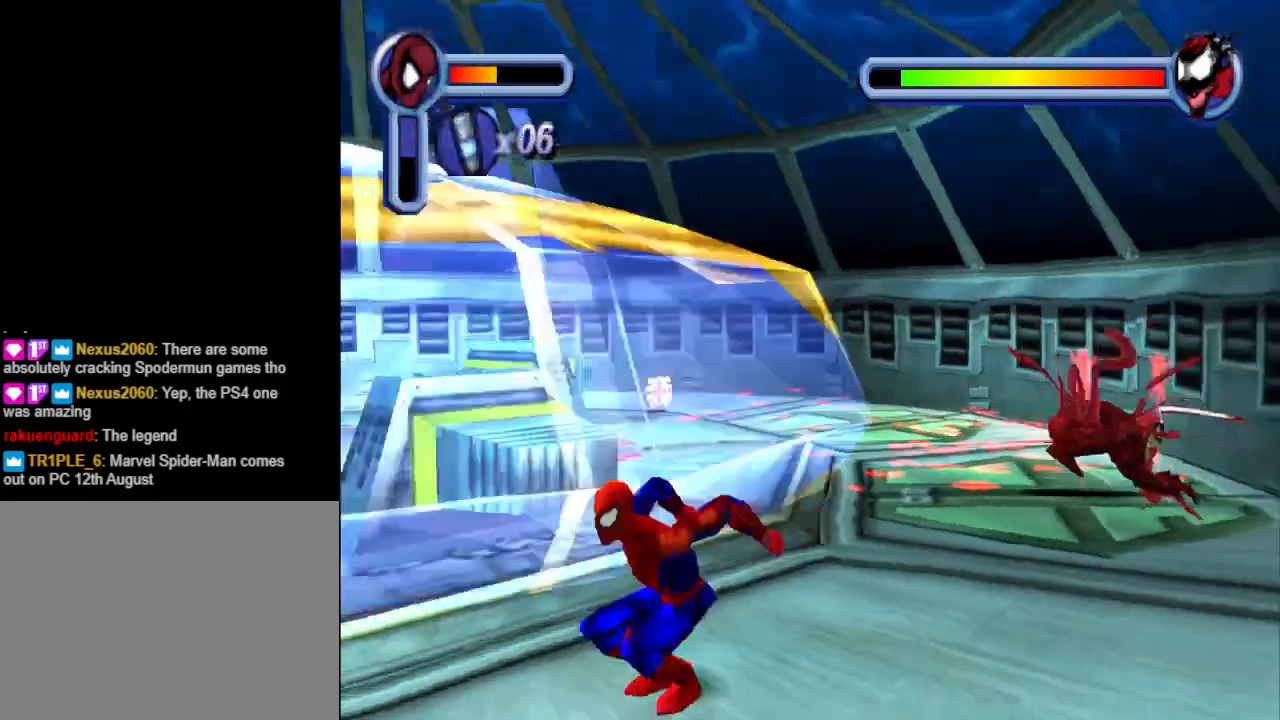
{"buttons": ["DPAD_UP", "DPAD_LEFT"], "events": [[33, "DPAD_DOWN", "up"], [333, "DPAD_UP", "down"], [400, "CROSS", "up"]]}
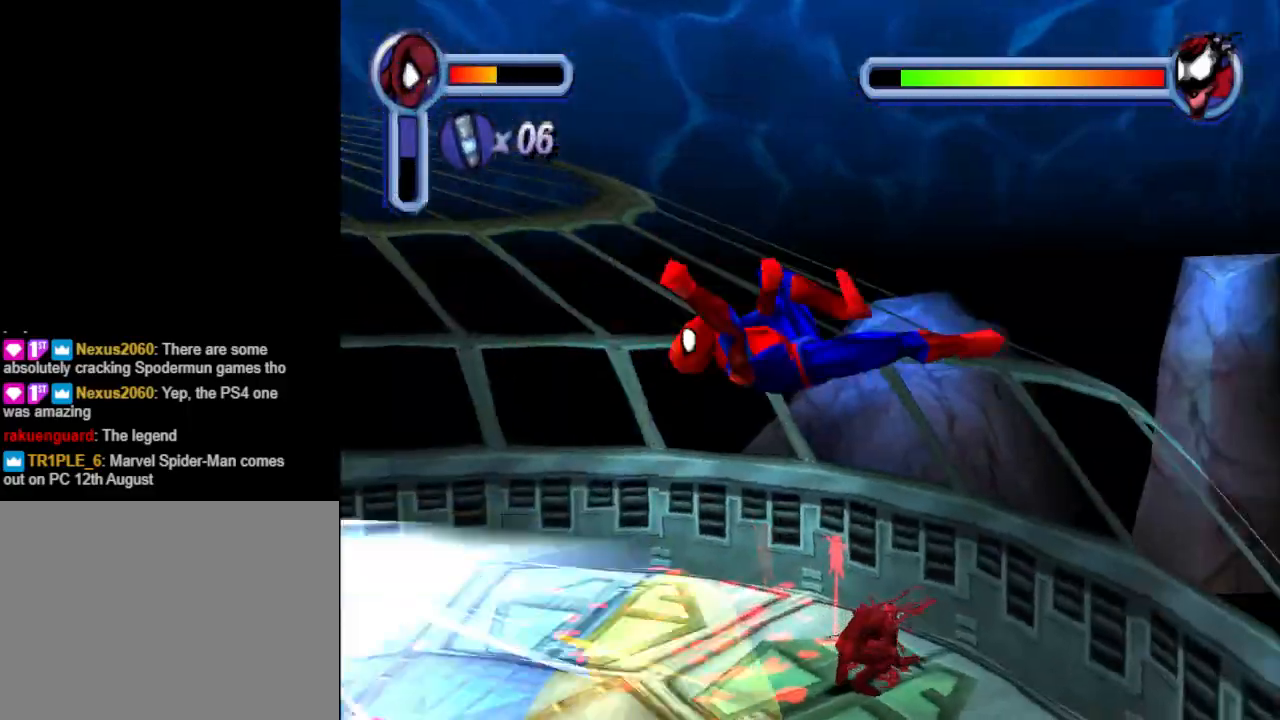
{"buttons": ["DPAD_UP", "DPAD_LEFT"], "events": [[200, "DPAD_UP", "up"], [467, "DPAD_UP", "down"]]}
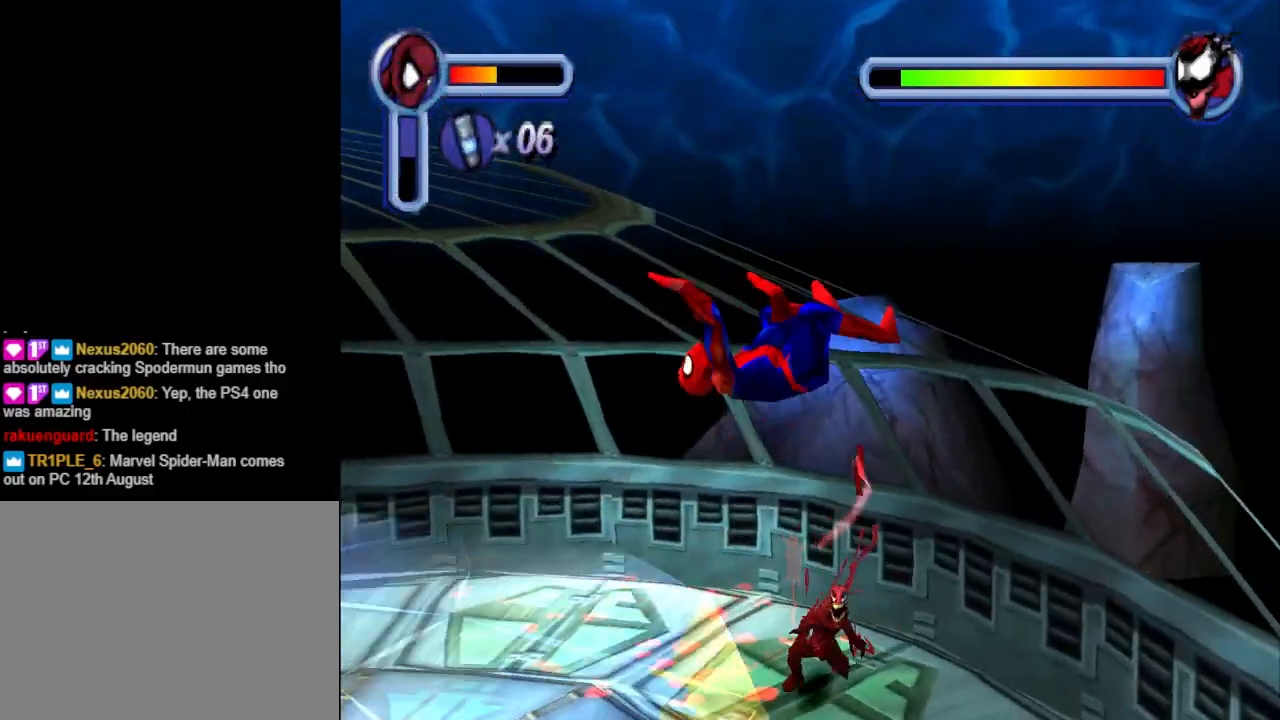
{"buttons": ["DPAD_UP", "DPAD_LEFT"], "events": []}
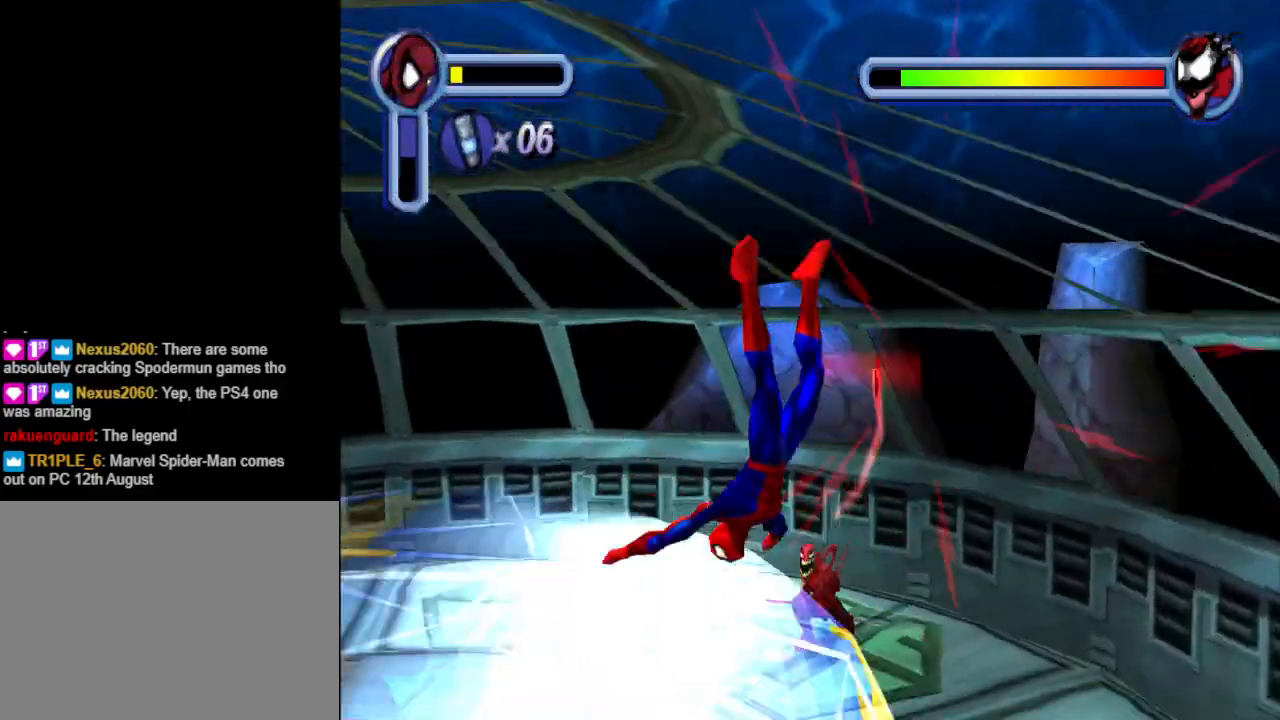
{"buttons": ["CROSS", "DPAD_LEFT"], "events": [[233, "DPAD_UP", "up"], [300, "CROSS", "down"]]}
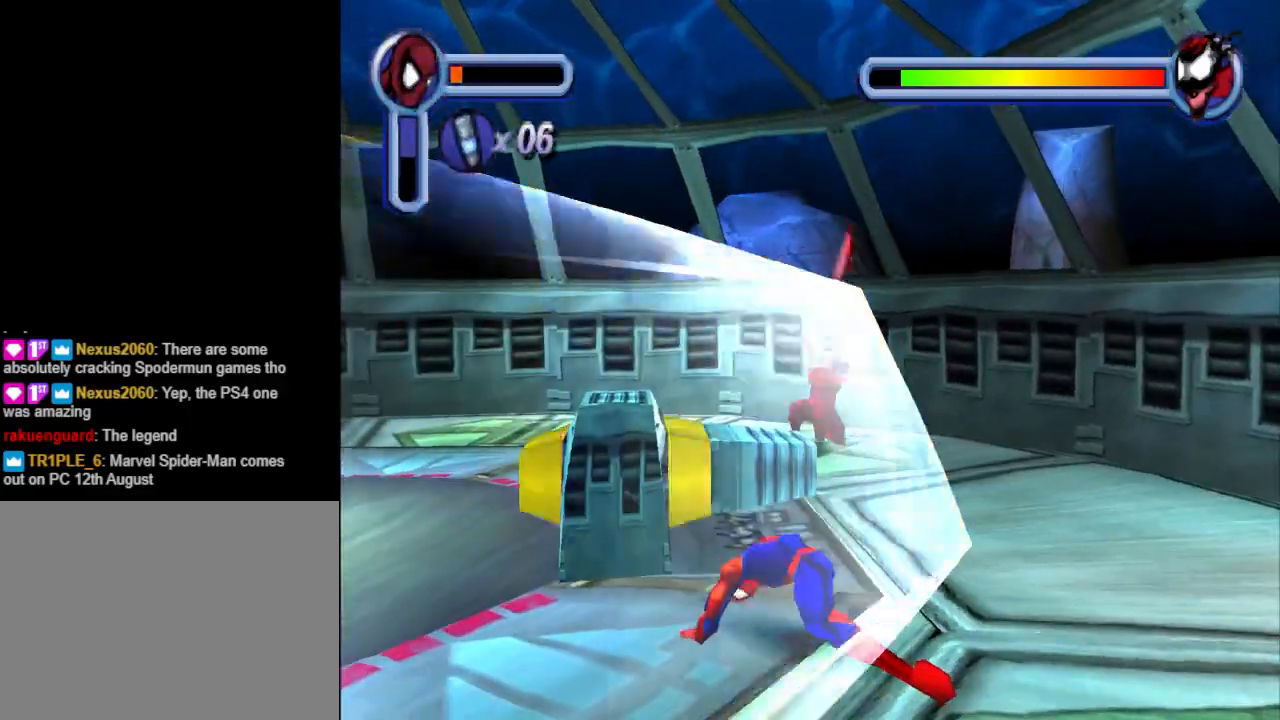
{"buttons": ["CROSS", "DPAD_LEFT"], "events": [[33, "CROSS", "up"], [167, "CROSS", "down"], [300, "CROSS", "up"], [400, "CROSS", "down"]]}
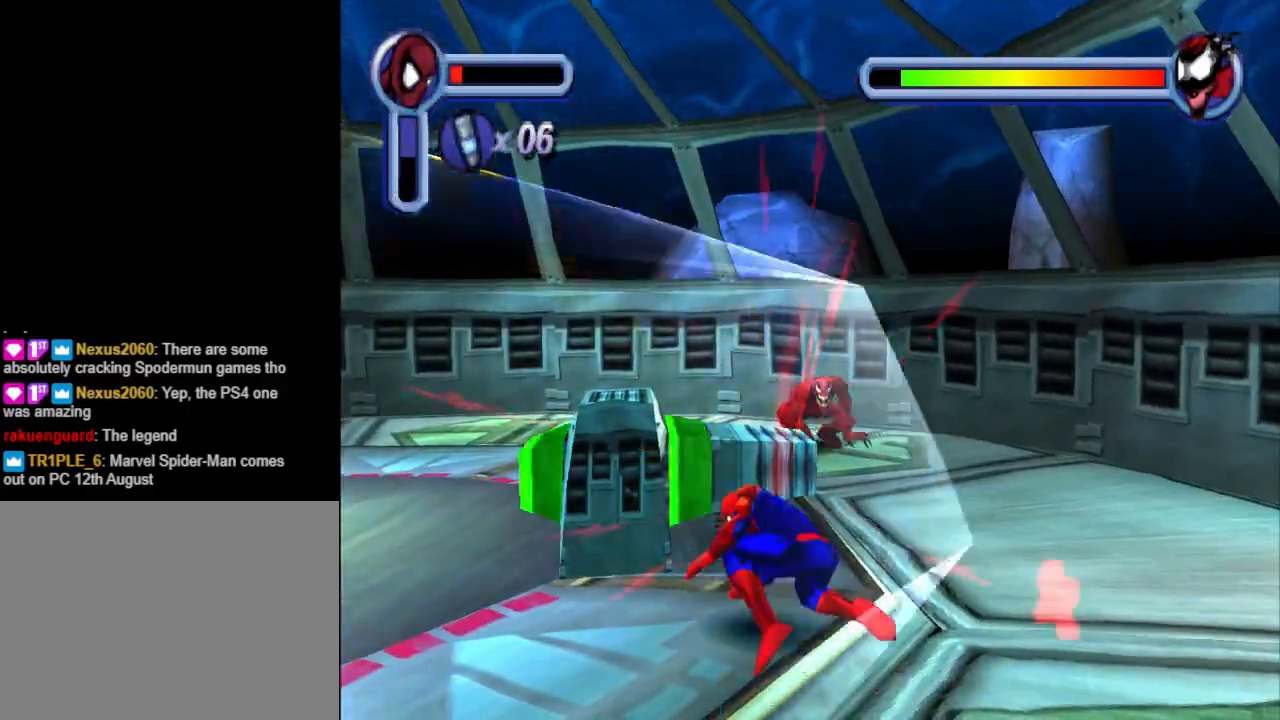
{"buttons": ["CROSS", "DPAD_LEFT"], "events": [[67, "CROSS", "up"], [133, "CROSS", "down"], [267, "CROSS", "up"], [467, "CROSS", "down"]]}
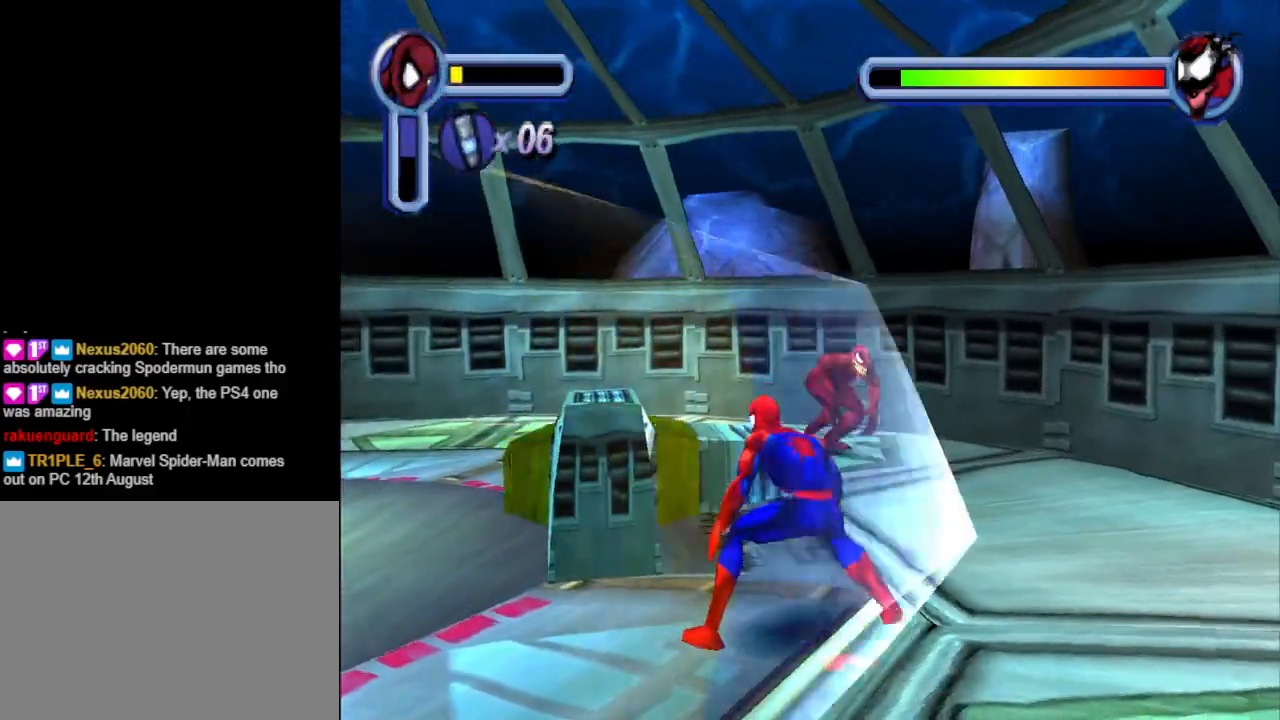
{"buttons": ["CROSS", "DPAD_LEFT"], "events": [[100, "CROSS", "up"], [167, "CROSS", "down"], [333, "CROSS", "up"], [400, "CROSS", "down"]]}
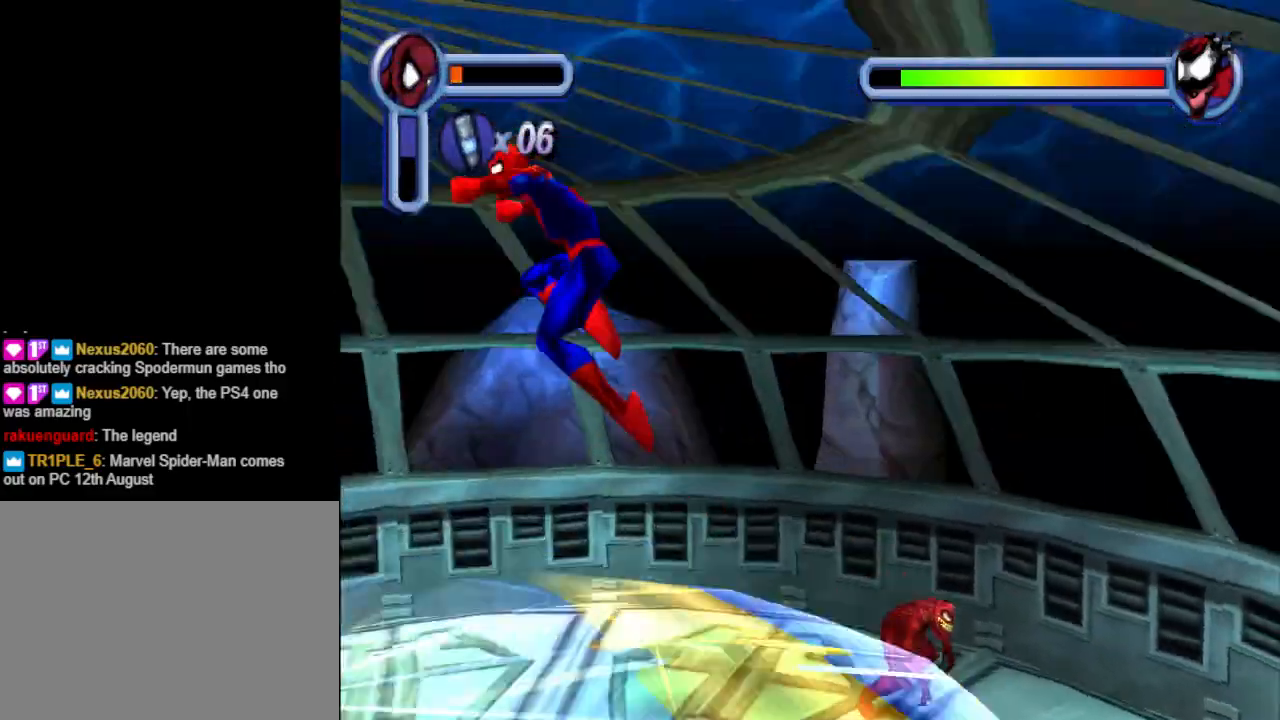
{"buttons": [], "events": [[67, "CROSS", "up"], [333, "DPAD_LEFT", "up"]]}
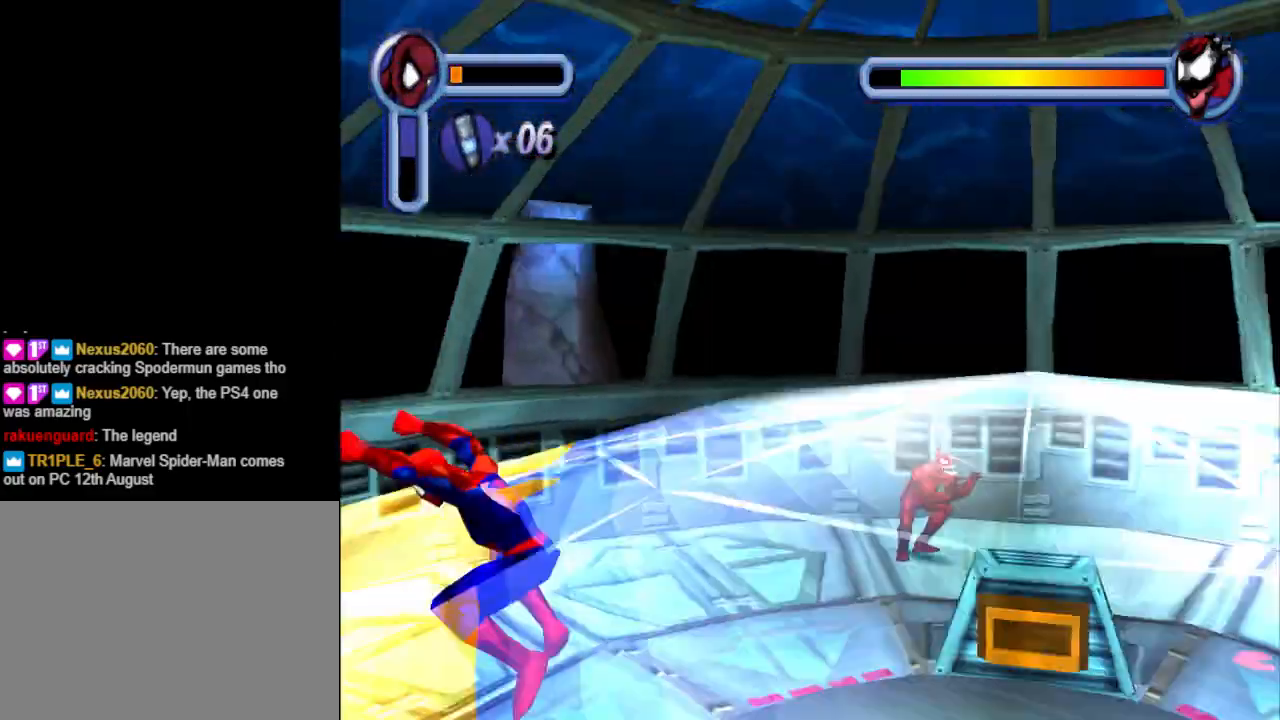
{"buttons": ["DPAD_RIGHT"], "events": [[233, "DPAD_RIGHT", "down"]]}
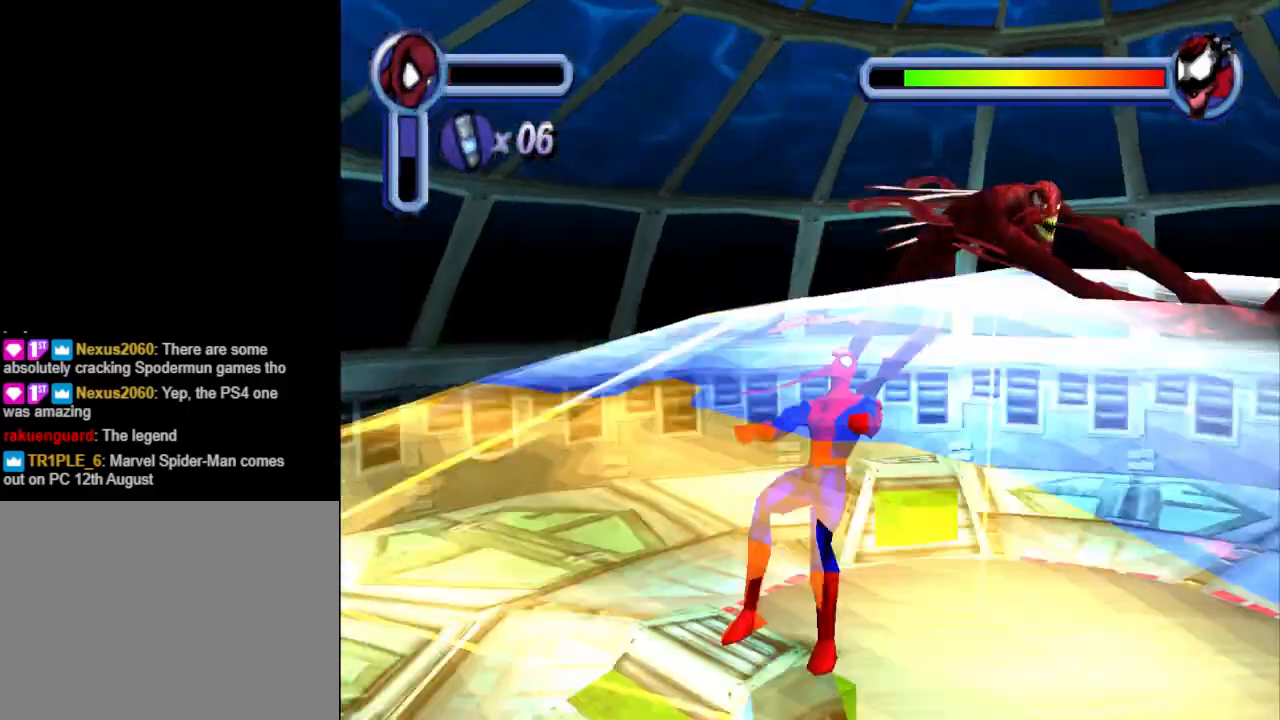
{"buttons": ["CROSS", "DPAD_RIGHT"], "events": [[100, "CROSS", "down"], [333, "CROSS", "up"], [333, "DPAD_UP", "down"], [467, "CROSS", "down"], [500, "DPAD_UP", "up"]]}
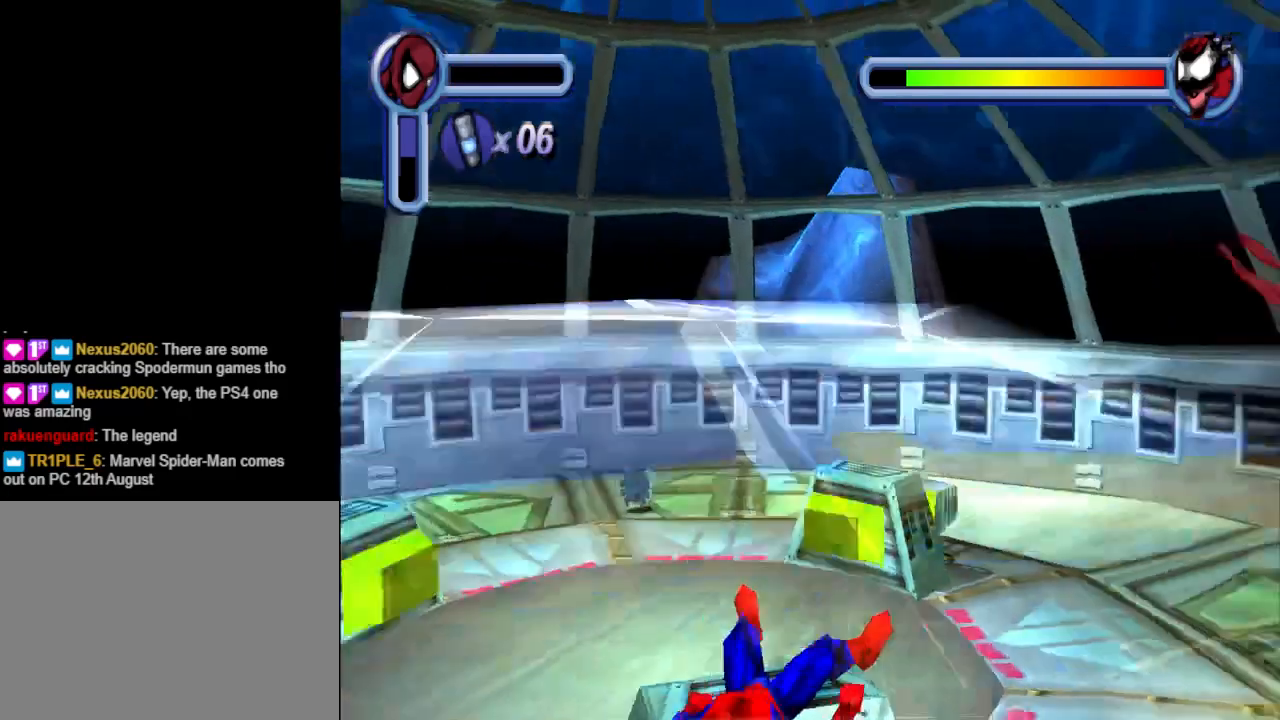
{"buttons": [], "events": [[100, "DPAD_RIGHT", "up"], [167, "CROSS", "up"], [233, "CROSS", "down"], [367, "CROSS", "up"]]}
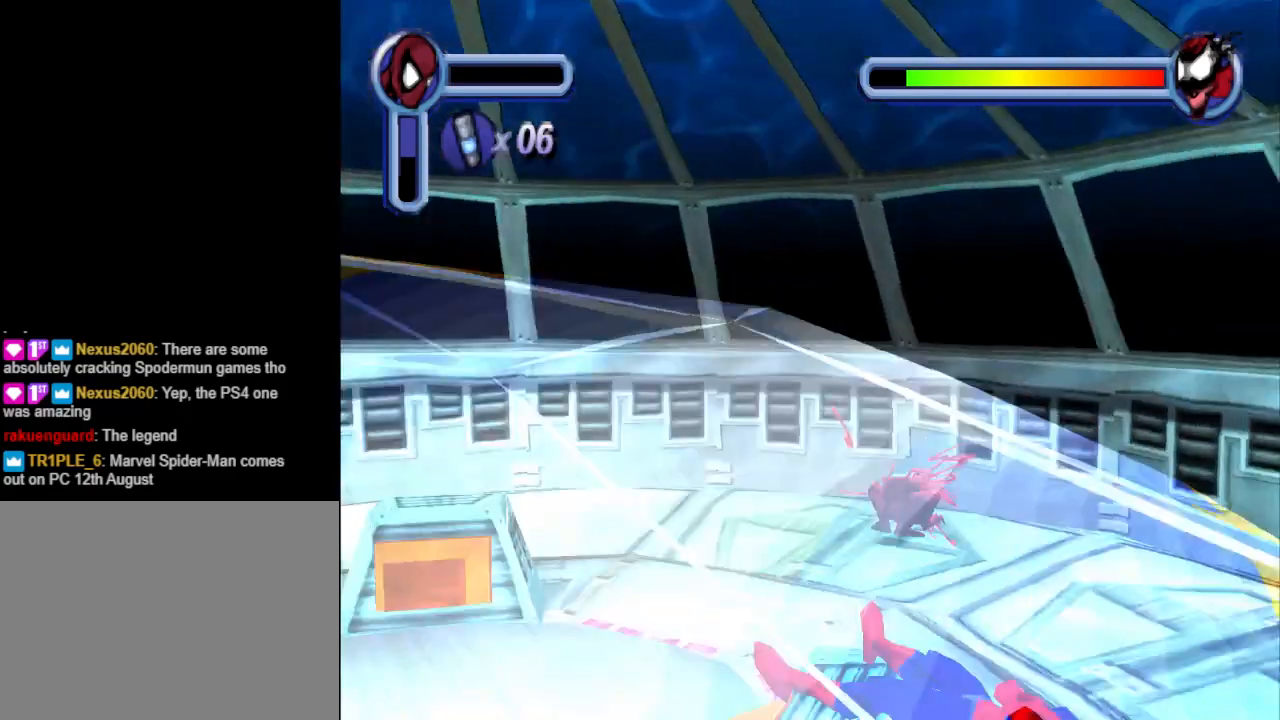
{"buttons": [], "events": [[33, "CROSS", "down"], [167, "CROSS", "up"], [333, "CROSS", "down"], [500, "CROSS", "up"]]}
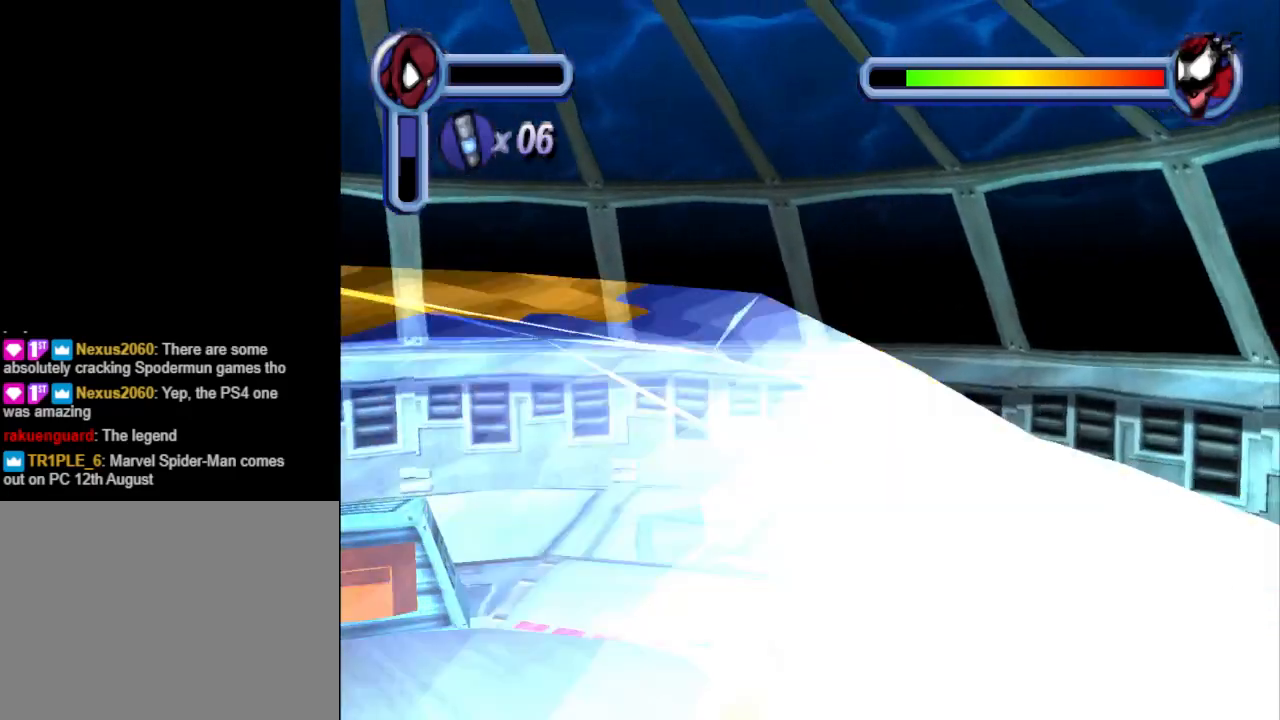
{"buttons": ["CROSS"], "events": [[100, "CROSS", "down"], [267, "CROSS", "up"], [367, "CROSS", "down"]]}
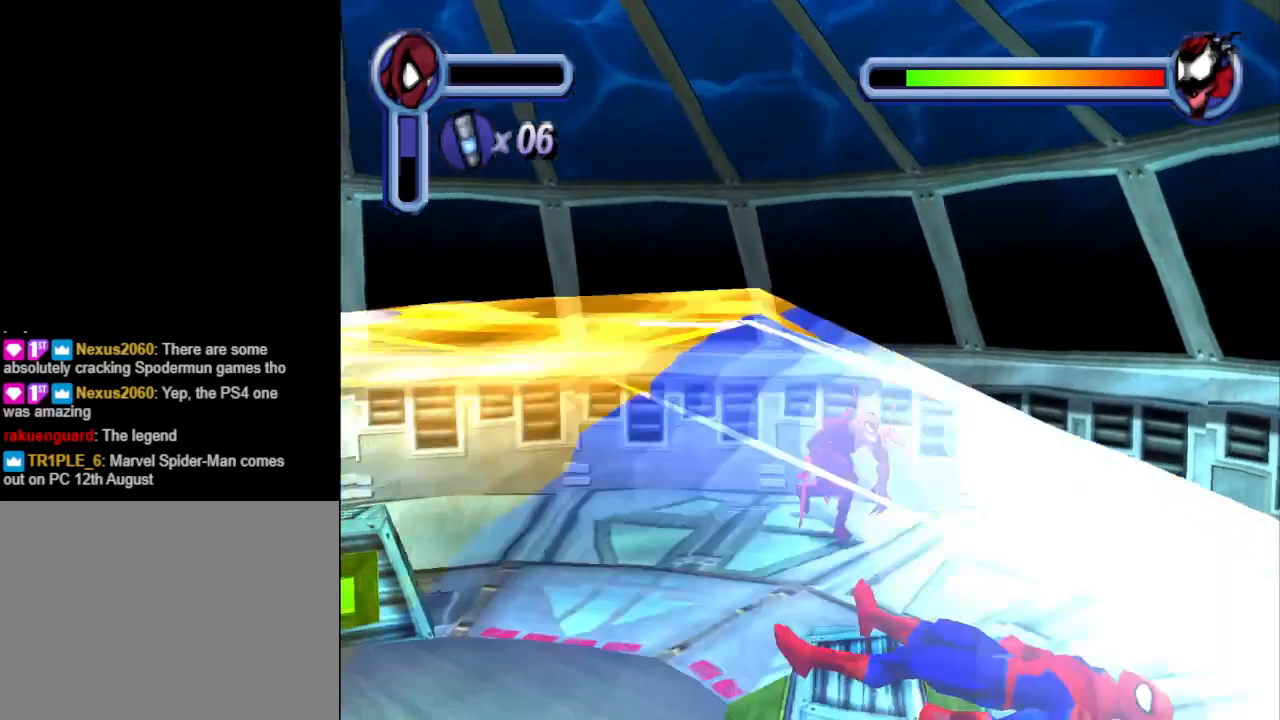
{"buttons": [], "events": [[33, "CROSS", "up"]]}
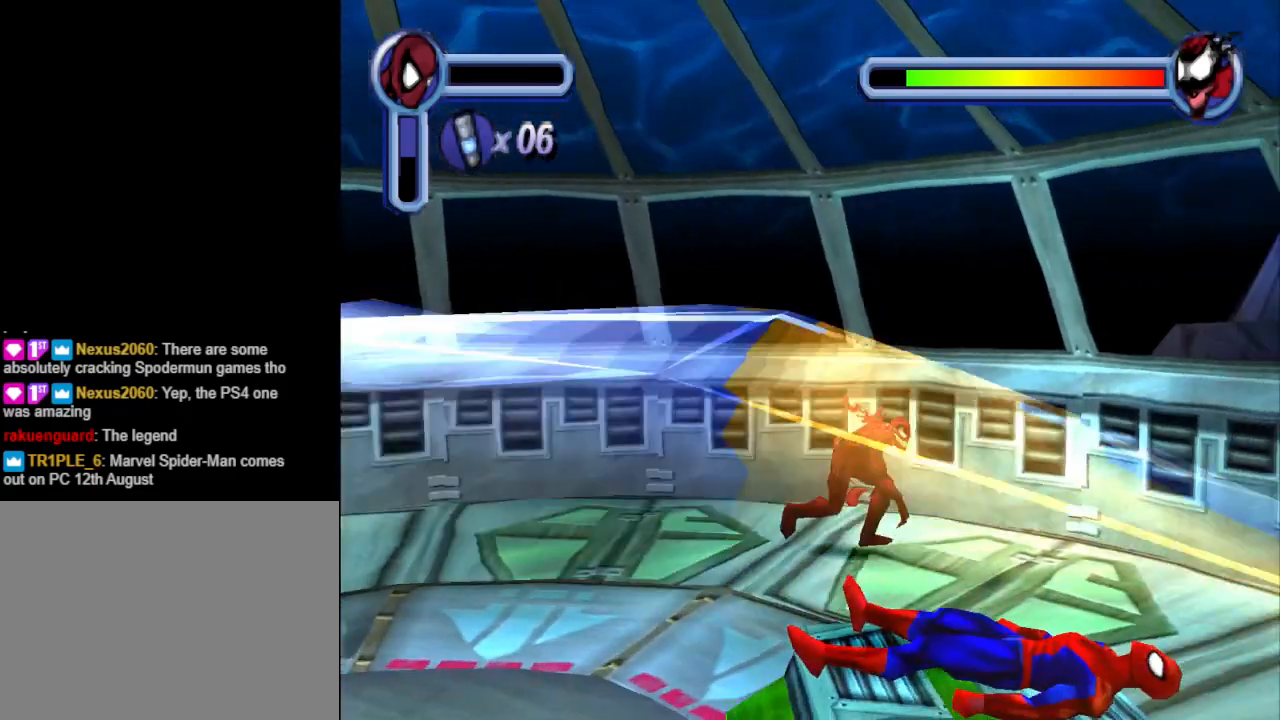
{"buttons": [], "events": [[333, "CROSS", "down"], [467, "CROSS", "up"]]}
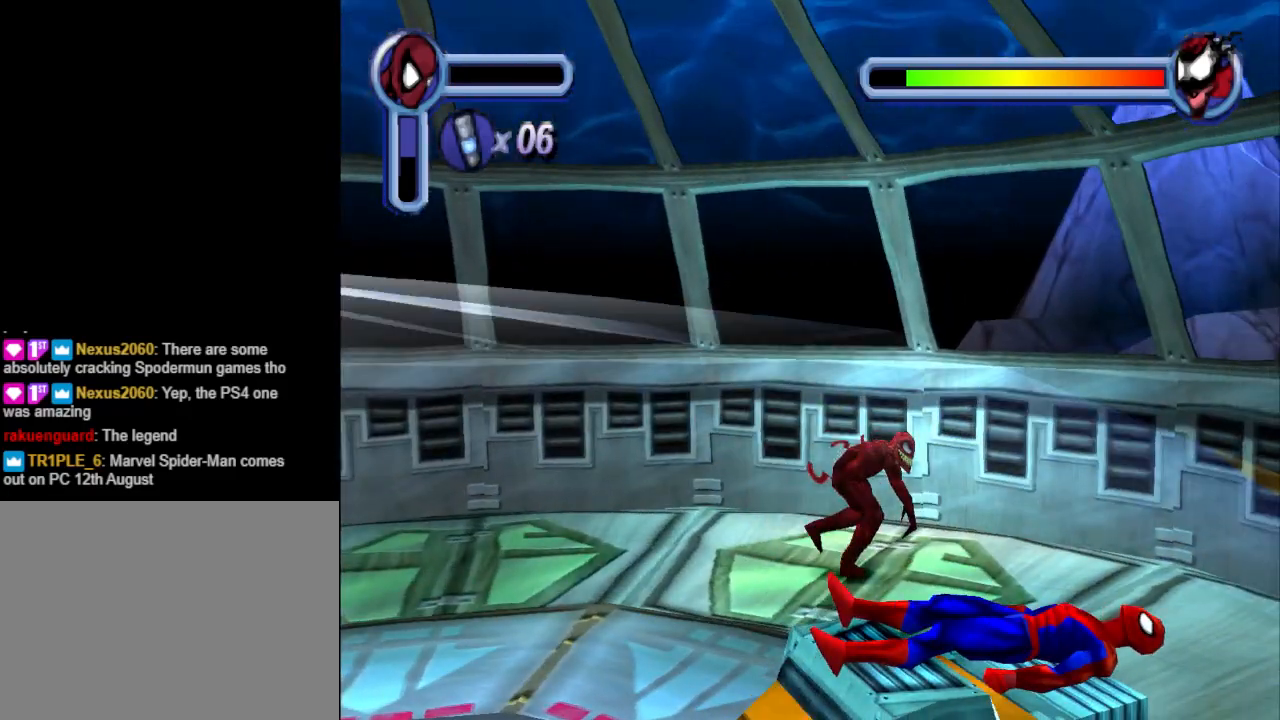
{"buttons": [], "events": [[367, "CROSS", "down"], [433, "CROSS", "up"]]}